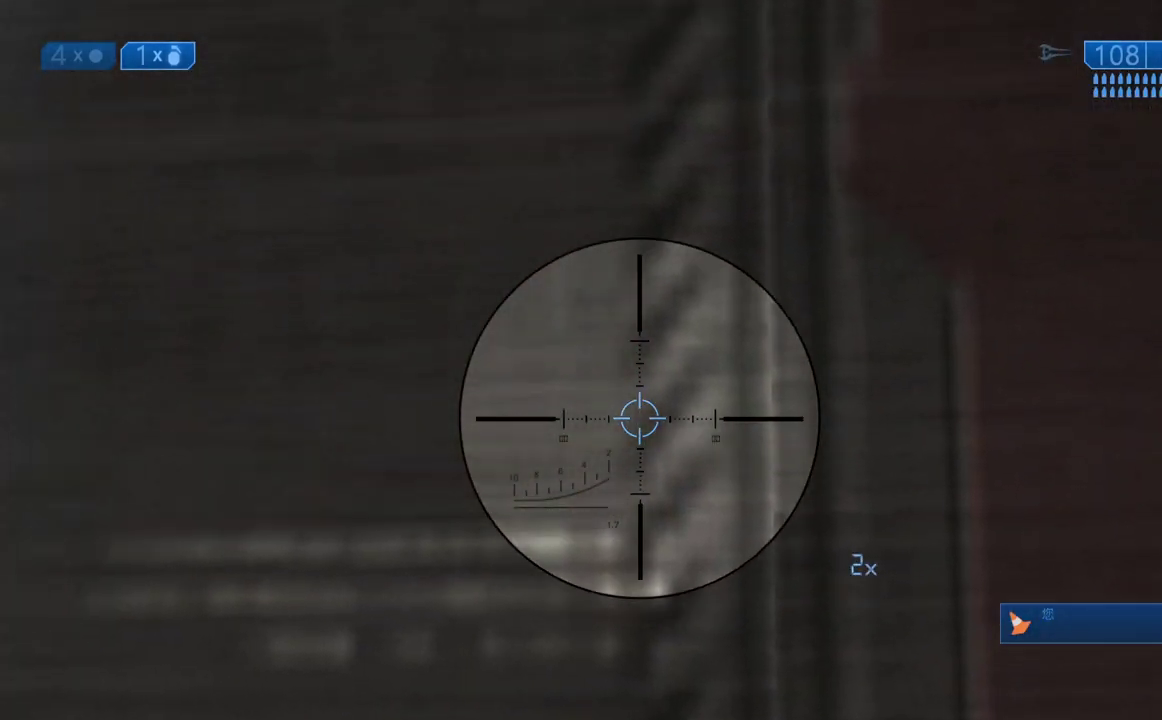
Gameplay with a controller (Xbox layout); each line is a JSON object with the inputs held at the frame after it (dt_ms = milliseconds from this image to that frame). "button_events" lists button changes between this image and that frame as [ms after this image, input, new state], when the widget could be followed in between (sticks are given only as held states). This document gives stick clicks only as held states, not as events. Not read: left_stick.
{"dt_ms": 500, "buttons": [], "right_stick": "left", "button_events": []}
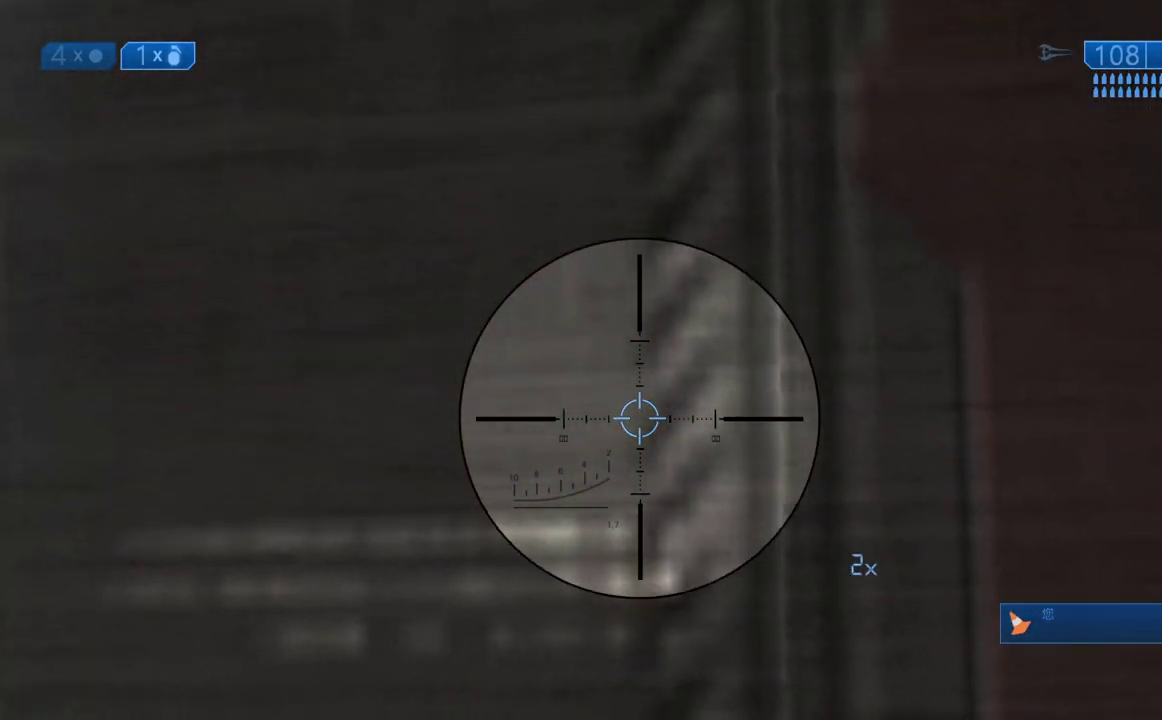
{"dt_ms": 500, "buttons": ["Y"], "right_stick": "center", "button_events": [[467, "Y", "down"]]}
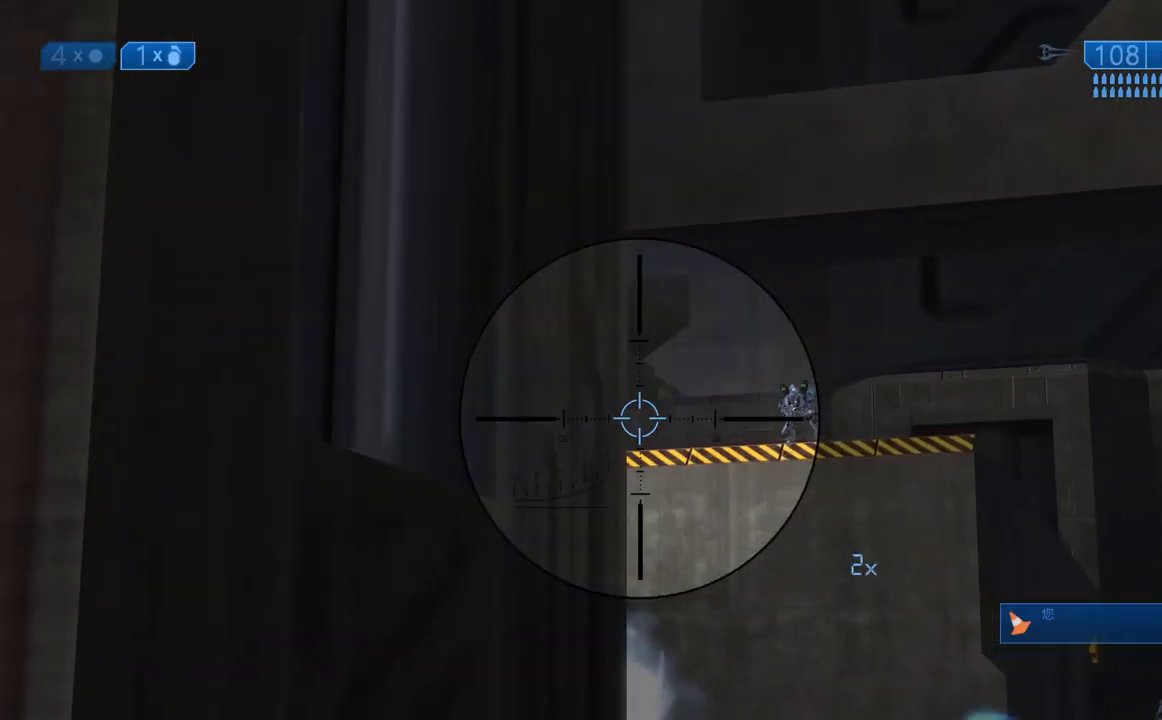
{"dt_ms": 500, "buttons": ["Y"], "right_stick": "center", "button_events": [[350, "Y", "up"], [417, "Y", "down"]]}
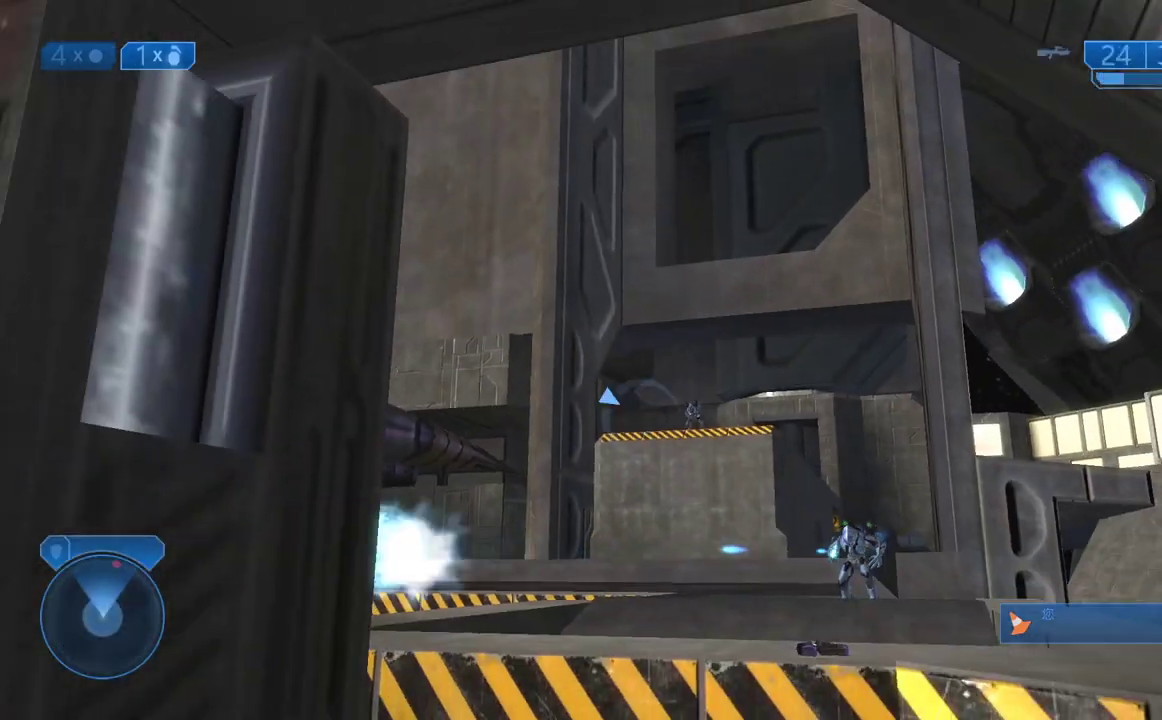
{"dt_ms": 1000, "buttons": [], "right_stick": "center", "button_events": [[117, "Y", "up"]]}
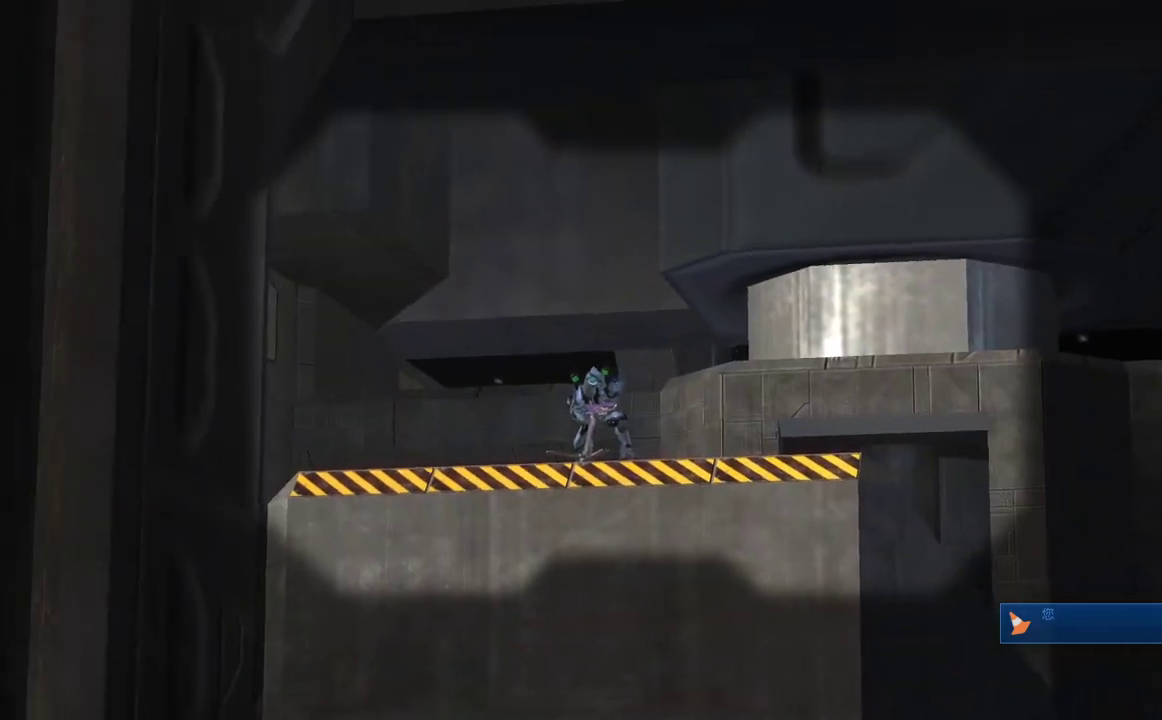
{"dt_ms": 500, "buttons": [], "right_stick": "center", "button_events": [[117, "Y", "down"], [200, "Y", "up"]]}
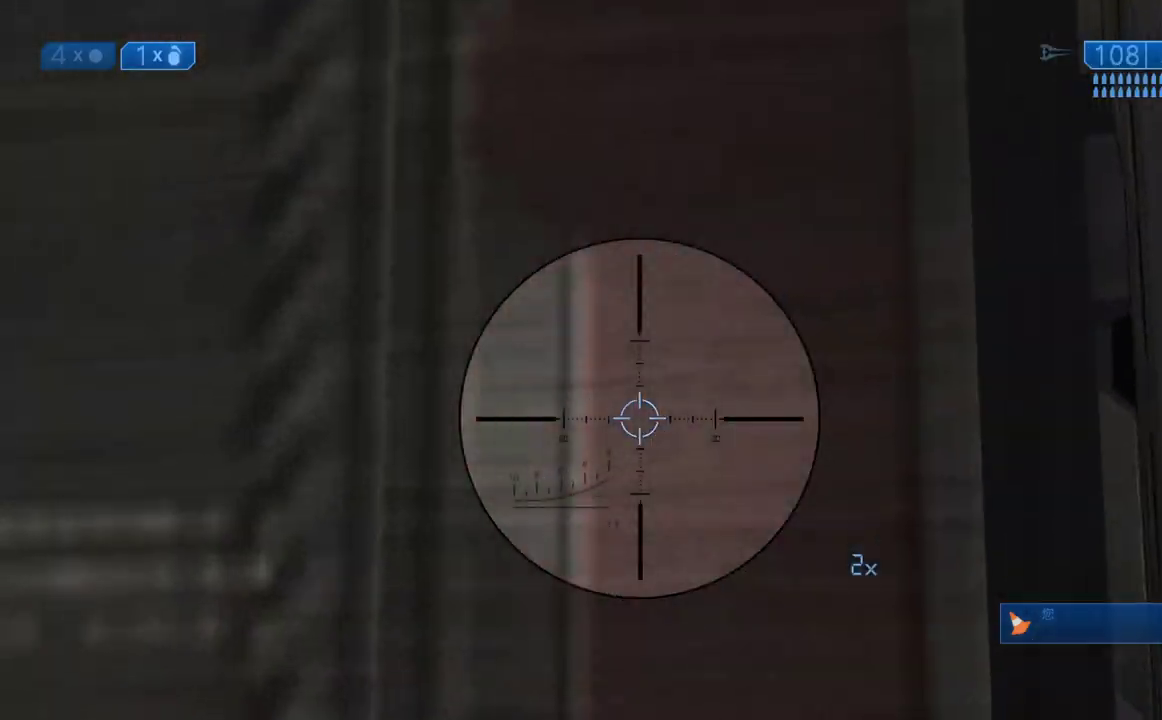
{"dt_ms": 500, "buttons": ["X", "R2"], "right_stick": "center", "button_events": [[217, "Y", "down"], [417, "R2", "down"], [417, "X", "down"], [417, "Y", "up"]]}
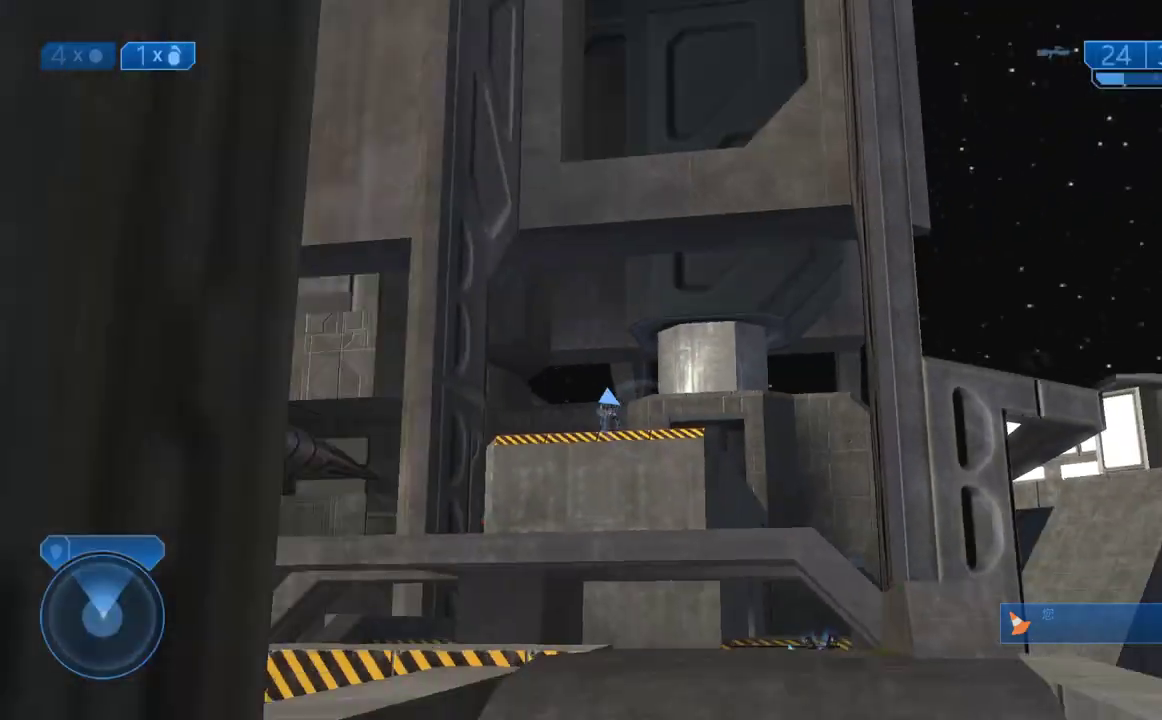
{"dt_ms": 500, "buttons": ["A", "X"], "right_stick": "center", "button_events": [[383, "A", "down"], [383, "R2", "up"]]}
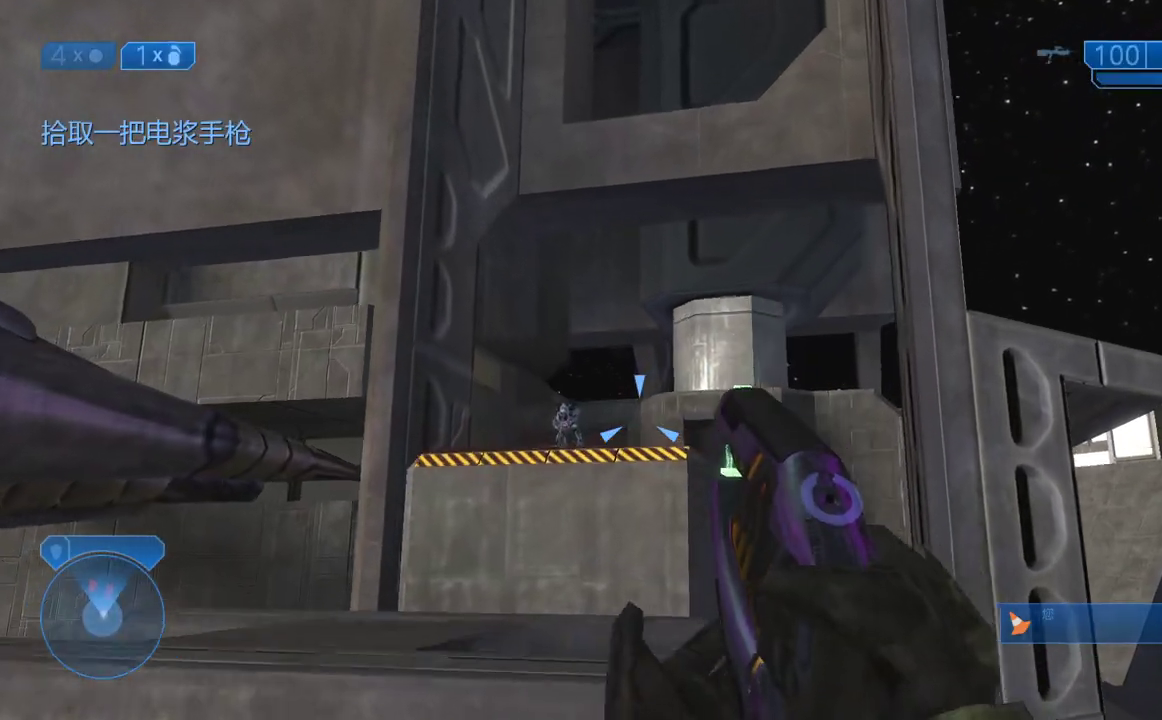
{"dt_ms": 500, "buttons": [], "right_stick": "down", "button_events": [[117, "A", "up"], [150, "X", "up"]]}
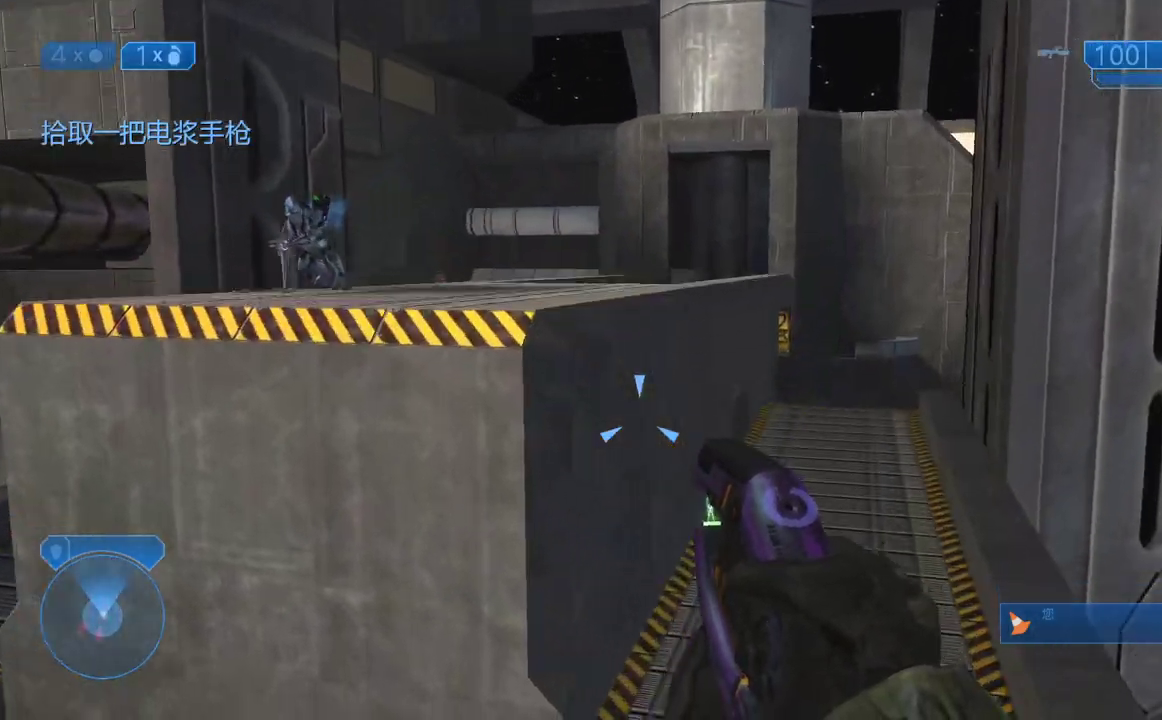
{"dt_ms": 500, "buttons": [], "right_stick": "center", "button_events": [[367, "A", "down"], [367, "X", "down"], [467, "A", "up"], [500, "X", "up"]]}
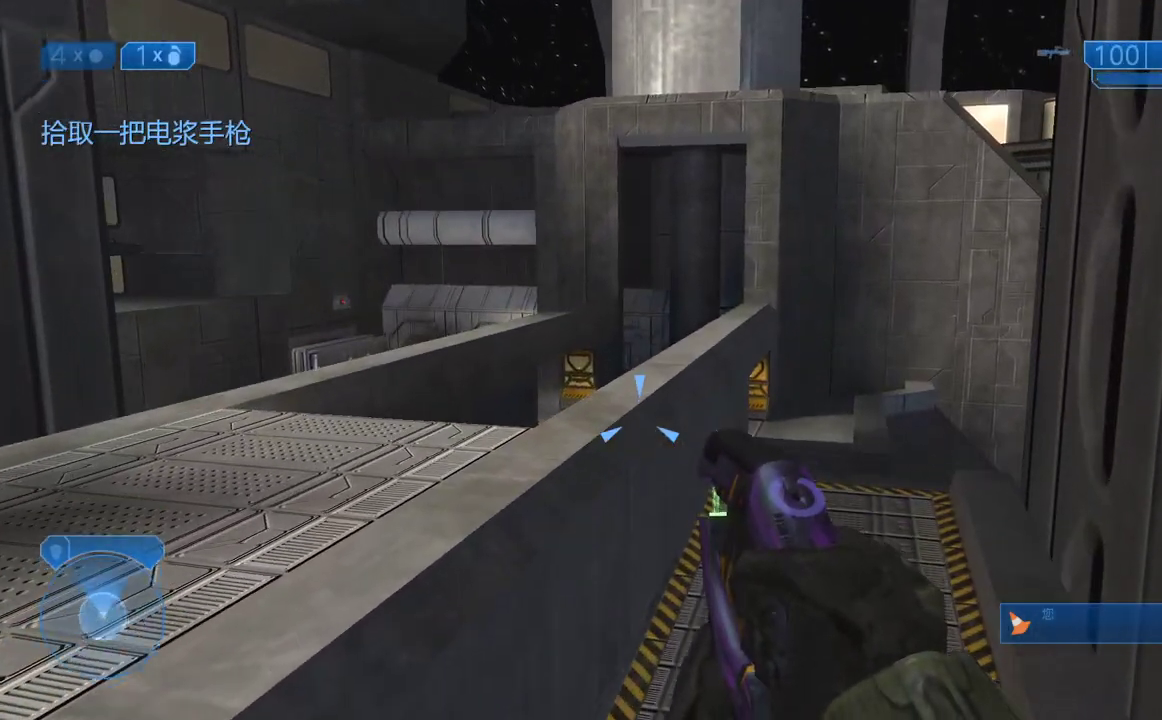
{"dt_ms": 500, "buttons": [], "right_stick": "down", "button_events": [[33, "A", "down"], [33, "X", "down"], [133, "A", "up"], [167, "X", "up"]]}
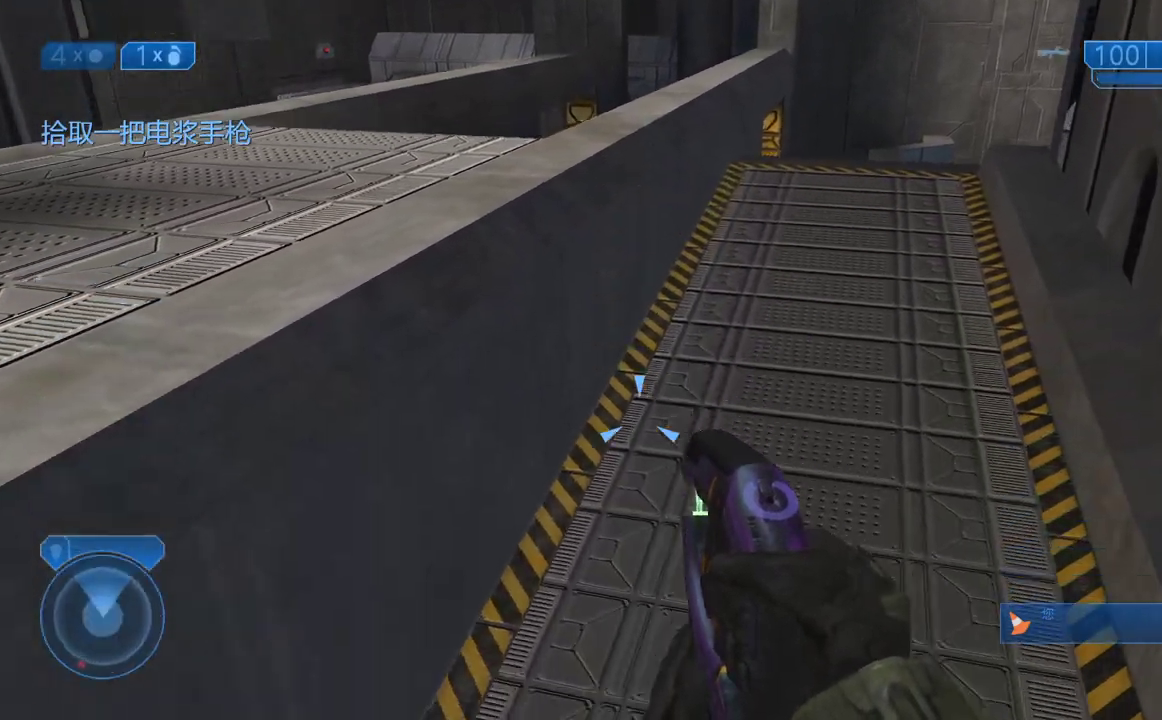
{"dt_ms": 500, "buttons": [], "right_stick": "up", "button_events": []}
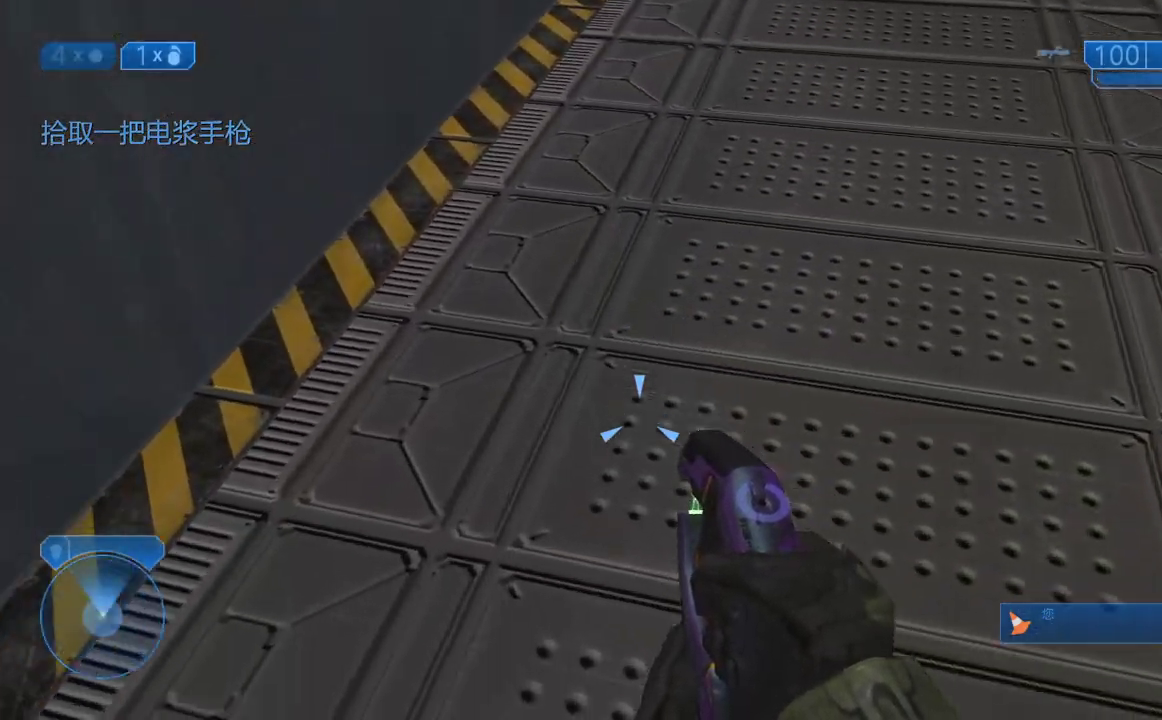
{"dt_ms": 500, "buttons": [], "right_stick": "center", "button_events": []}
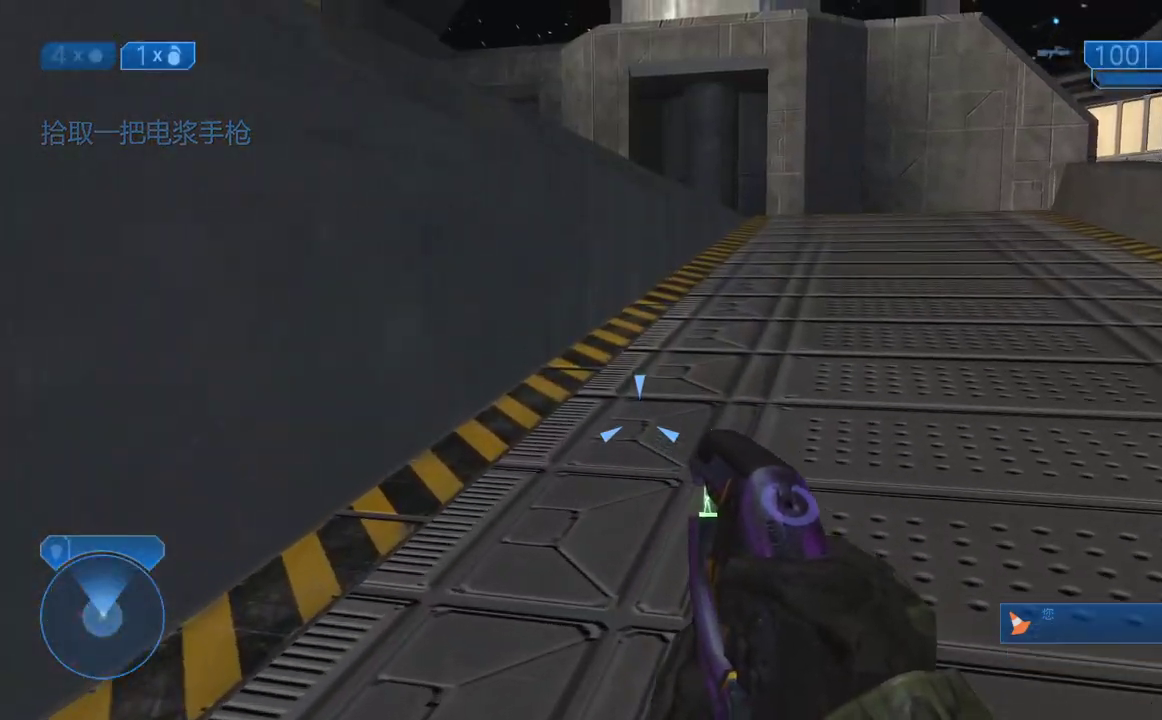
{"dt_ms": 500, "buttons": [], "right_stick": "center", "button_events": []}
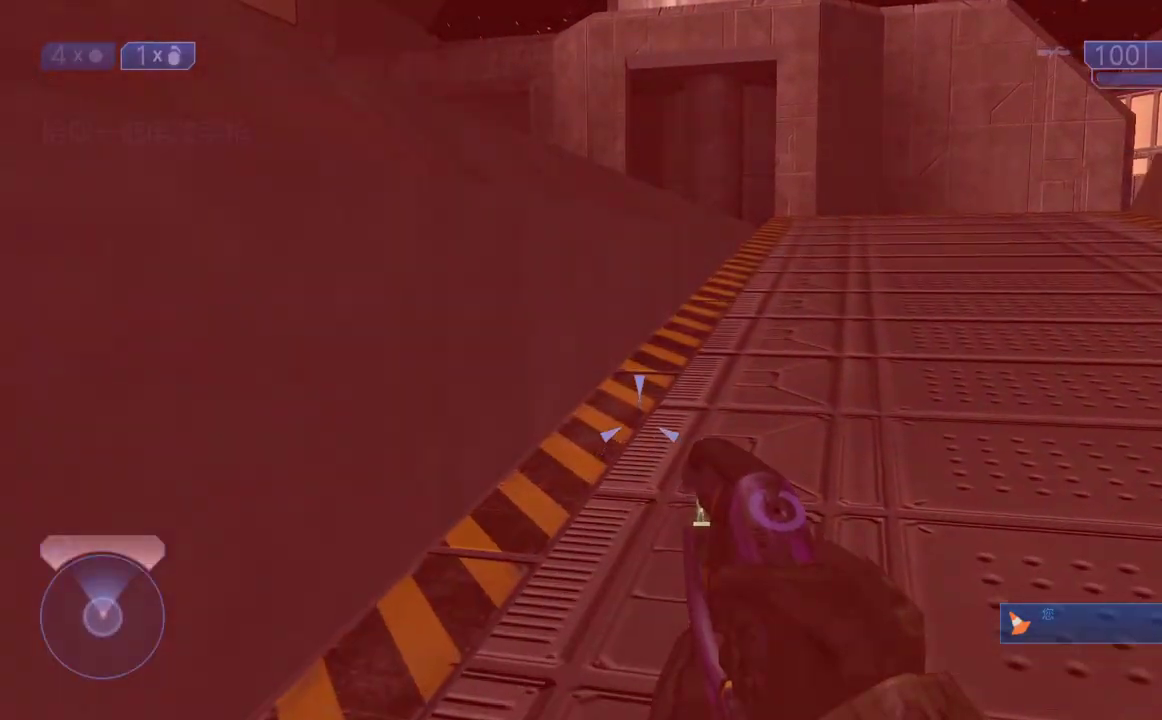
{"dt_ms": 500, "buttons": ["L3"], "right_stick": "center", "button_events": [[267, "A", "down"], [450, "A", "up"]]}
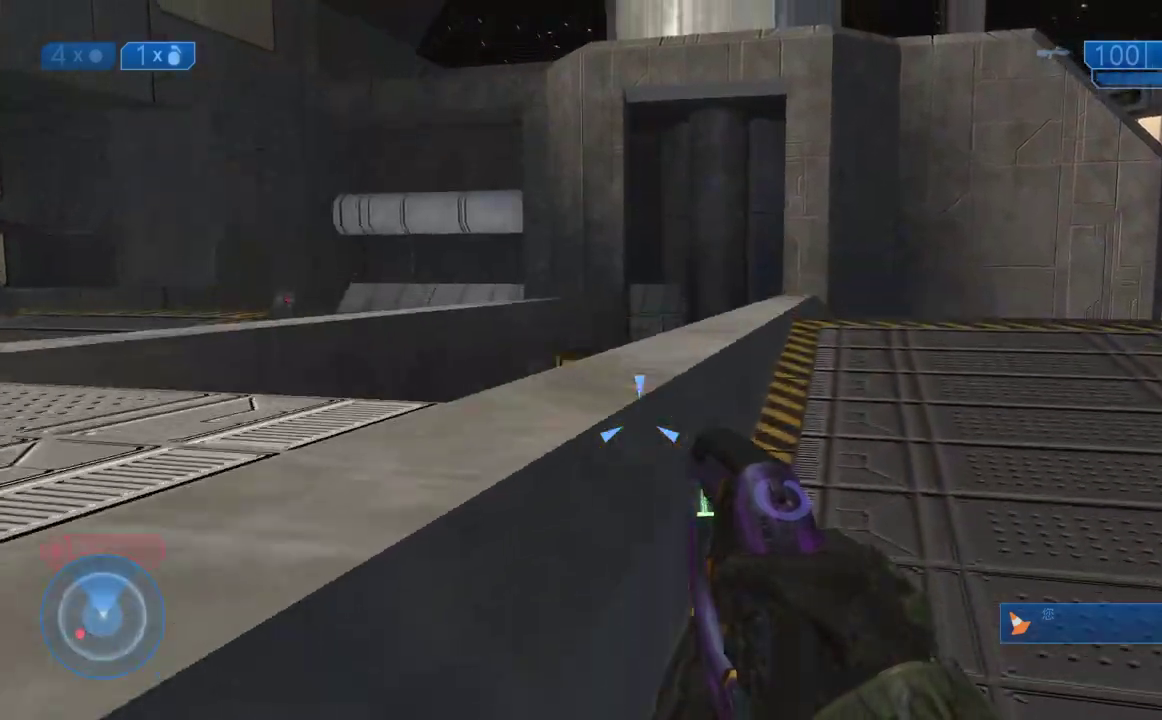
{"dt_ms": 500, "buttons": [], "right_stick": "down", "button_events": []}
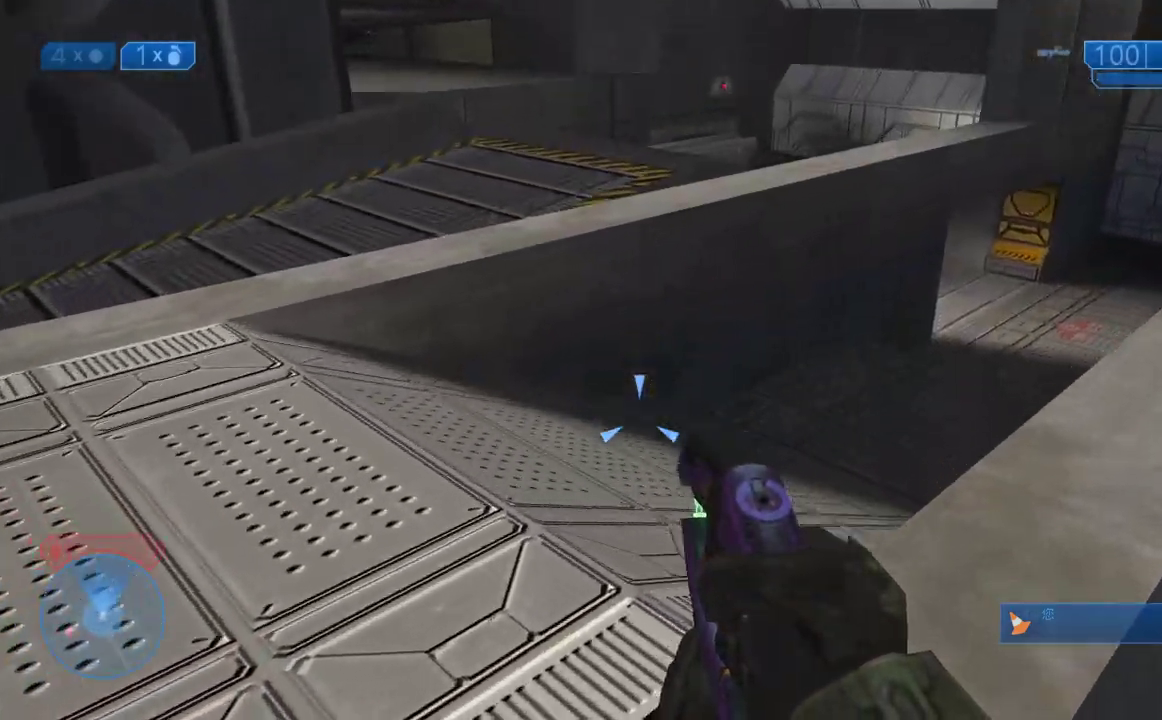
{"dt_ms": 500, "buttons": [], "right_stick": "down", "button_events": []}
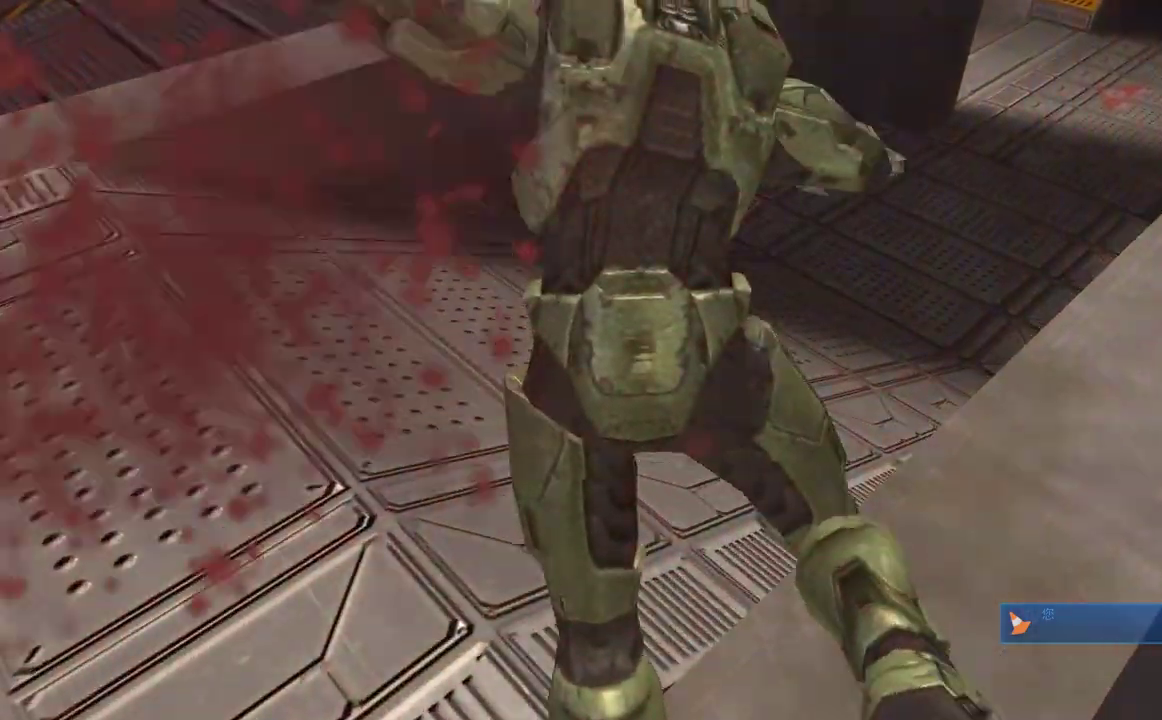
{"dt_ms": 500, "buttons": ["A"], "right_stick": "center", "button_events": [[150, "START", "down"], [317, "START", "up"], [483, "A", "down"]]}
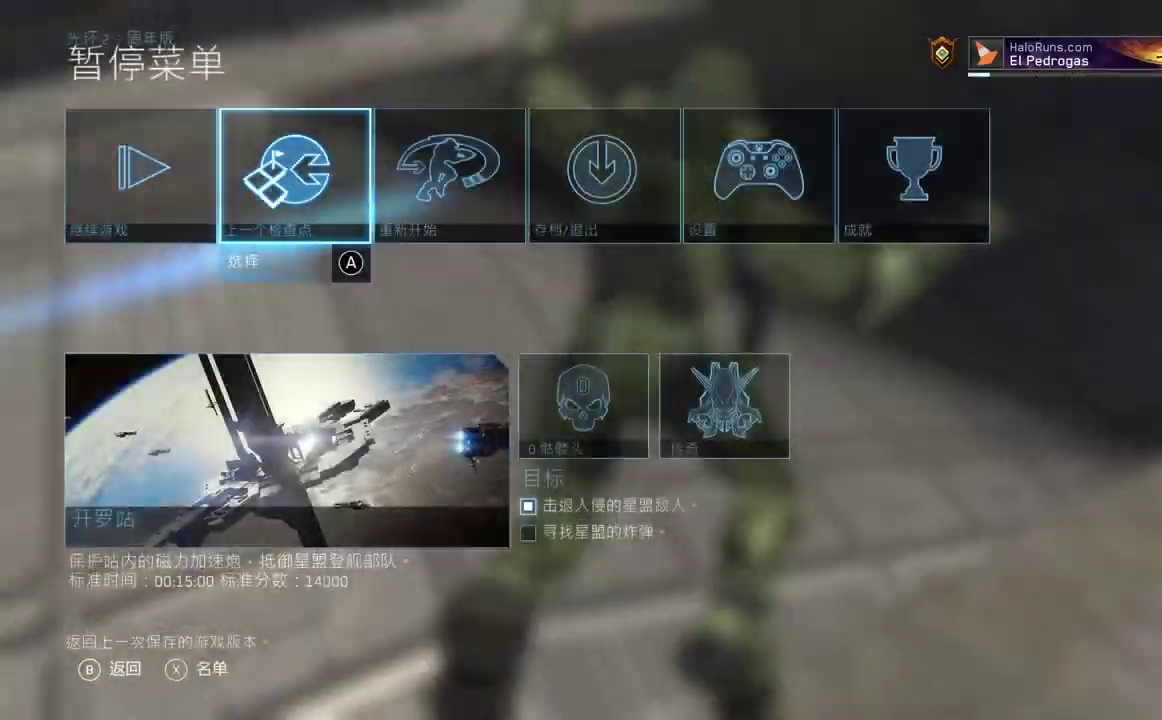
{"dt_ms": 500, "buttons": [], "right_stick": "center", "button_events": [[67, "A", "up"], [200, "A", "down"], [300, "A", "up"]]}
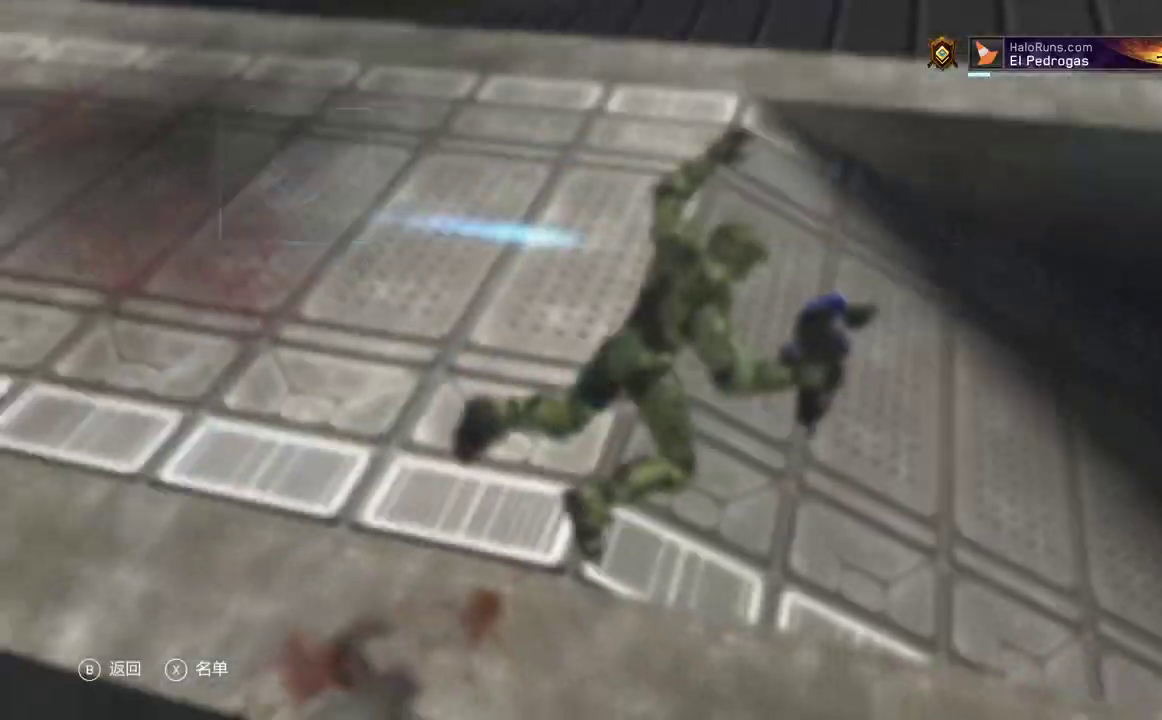
{"dt_ms": 500, "buttons": [], "right_stick": "center", "button_events": []}
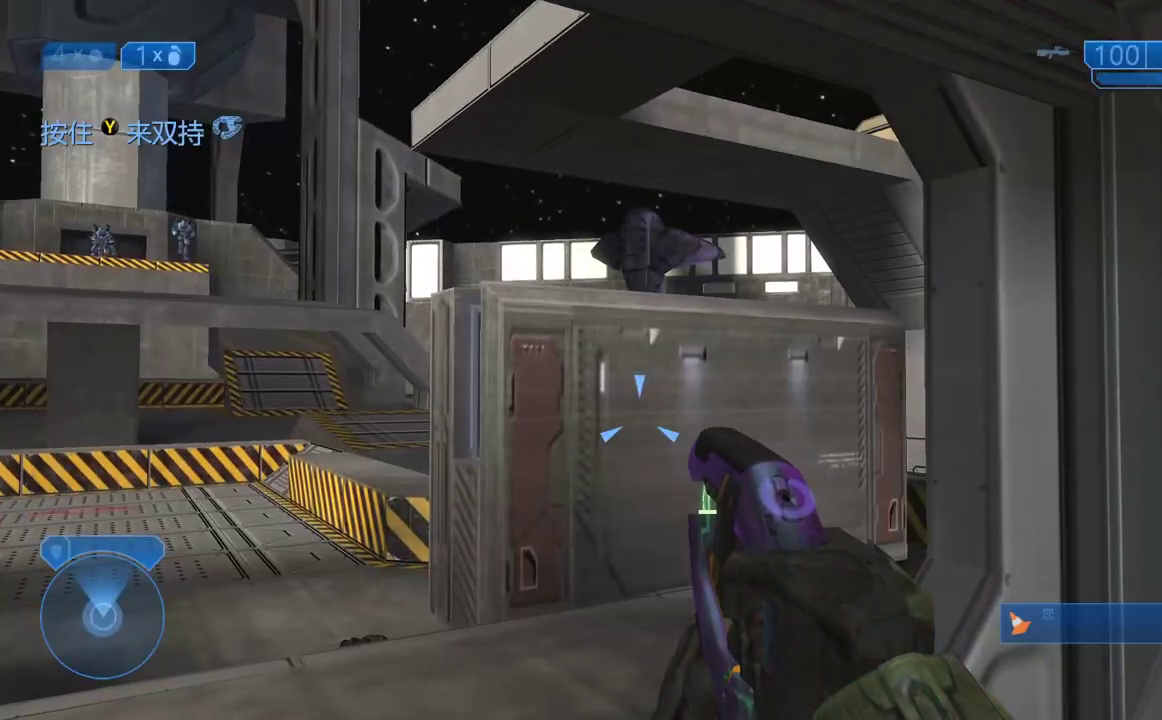
{"dt_ms": 500, "buttons": [], "right_stick": "center", "button_events": []}
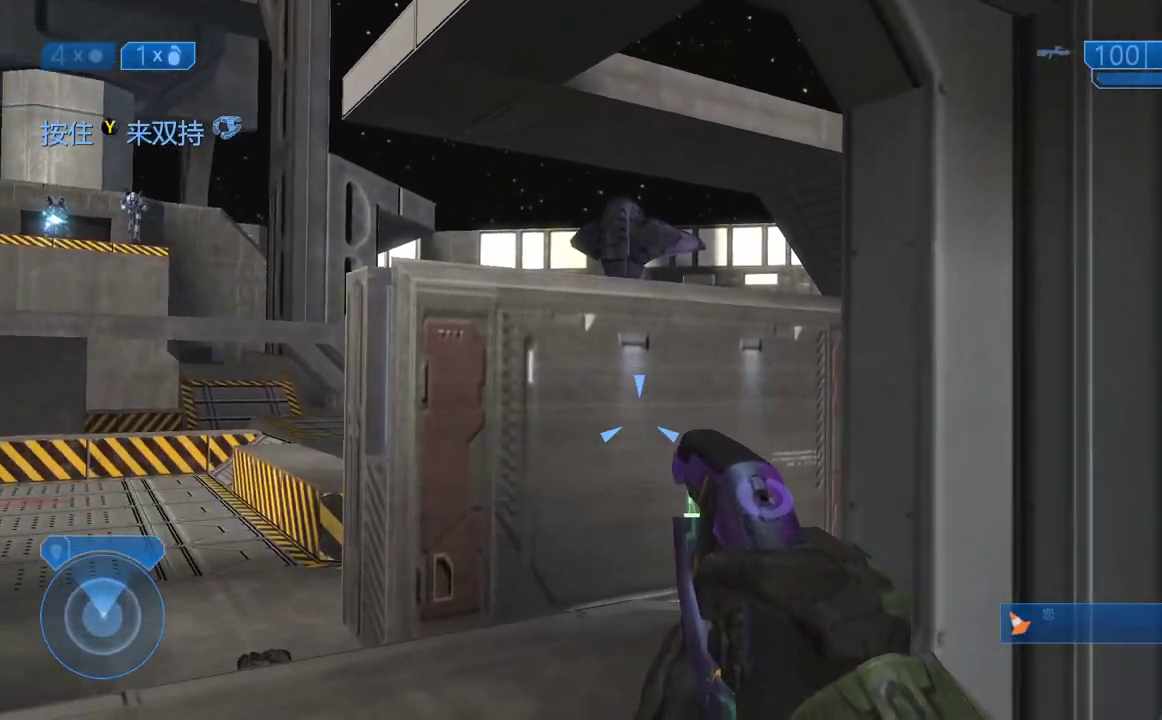
{"dt_ms": 500, "buttons": [], "right_stick": "center", "button_events": []}
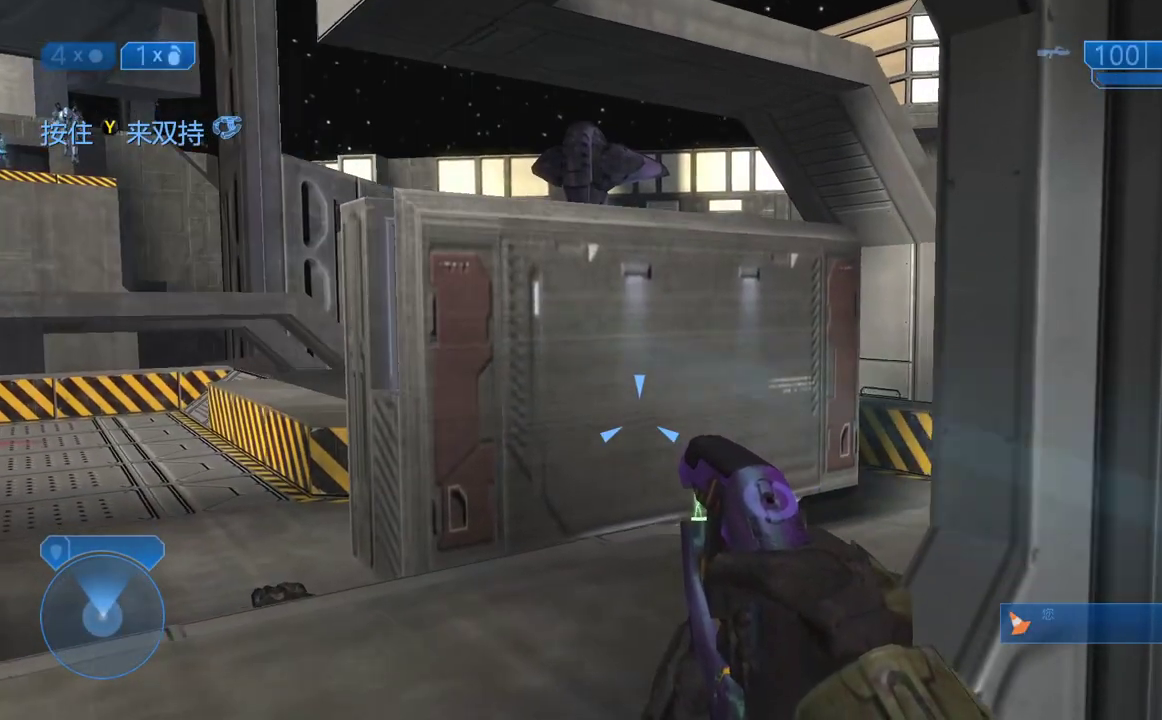
{"dt_ms": 500, "buttons": [], "right_stick": "down", "button_events": []}
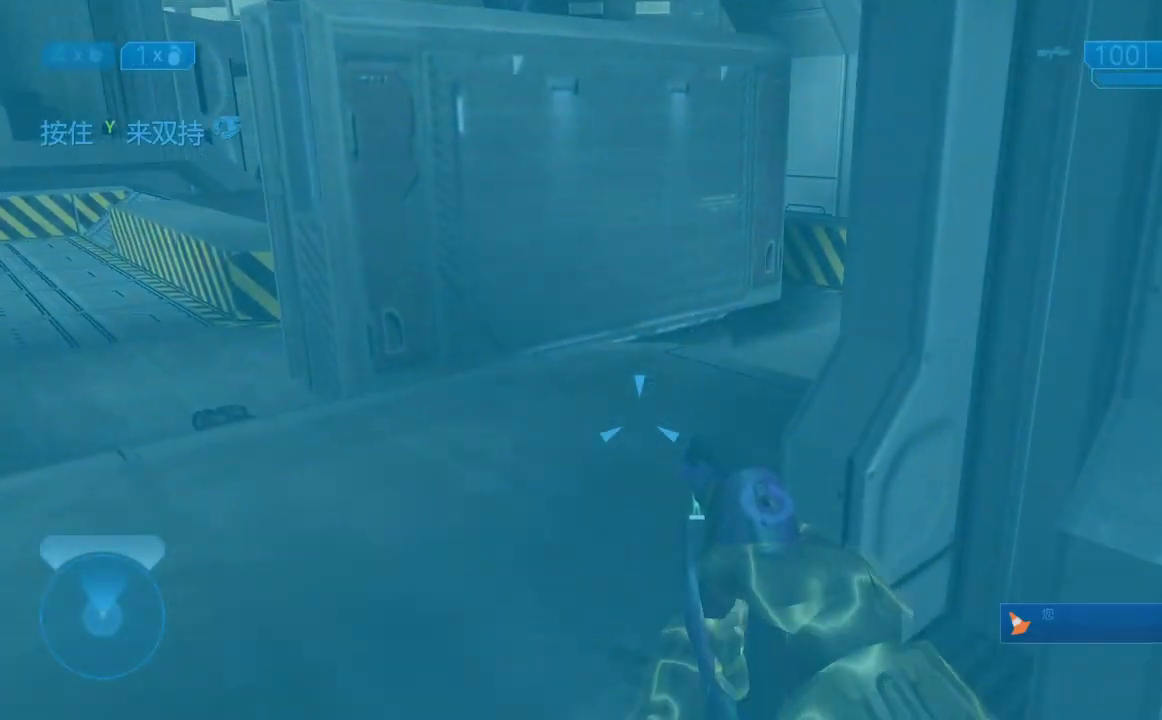
{"dt_ms": 500, "buttons": [], "right_stick": "down", "button_events": [[183, "START", "down"], [350, "START", "up"]]}
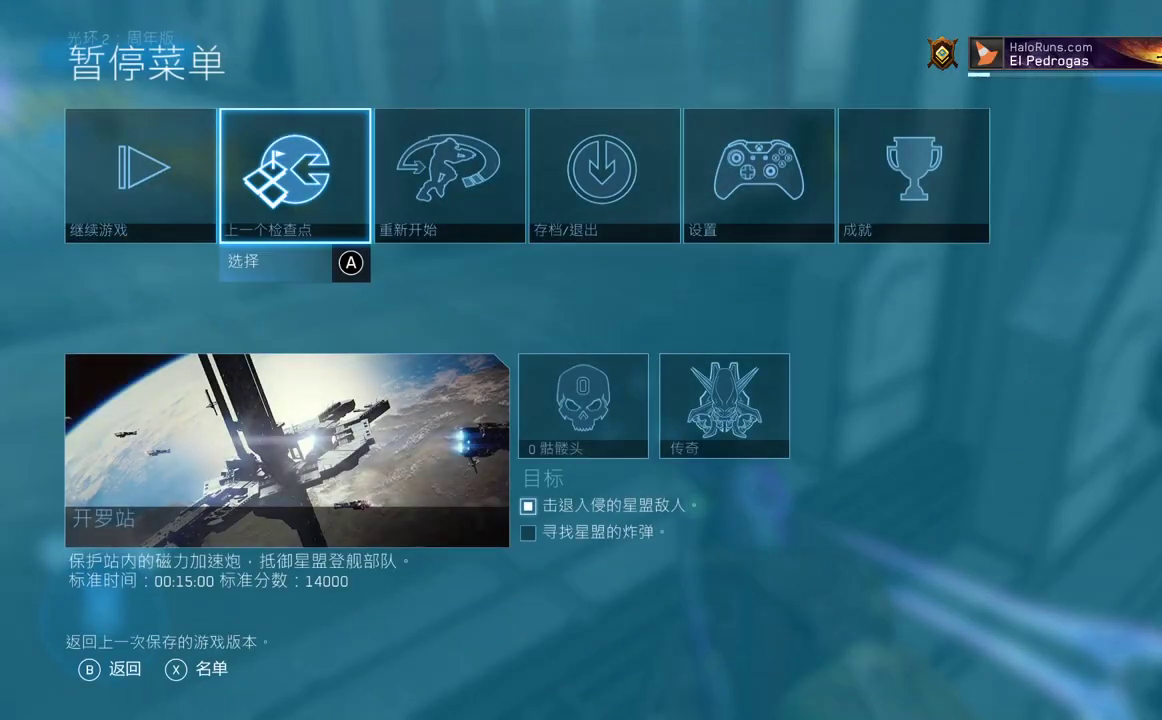
{"dt_ms": 500, "buttons": [], "right_stick": "center", "button_events": [[33, "A", "down"], [117, "A", "up"], [250, "A", "down"], [333, "A", "up"]]}
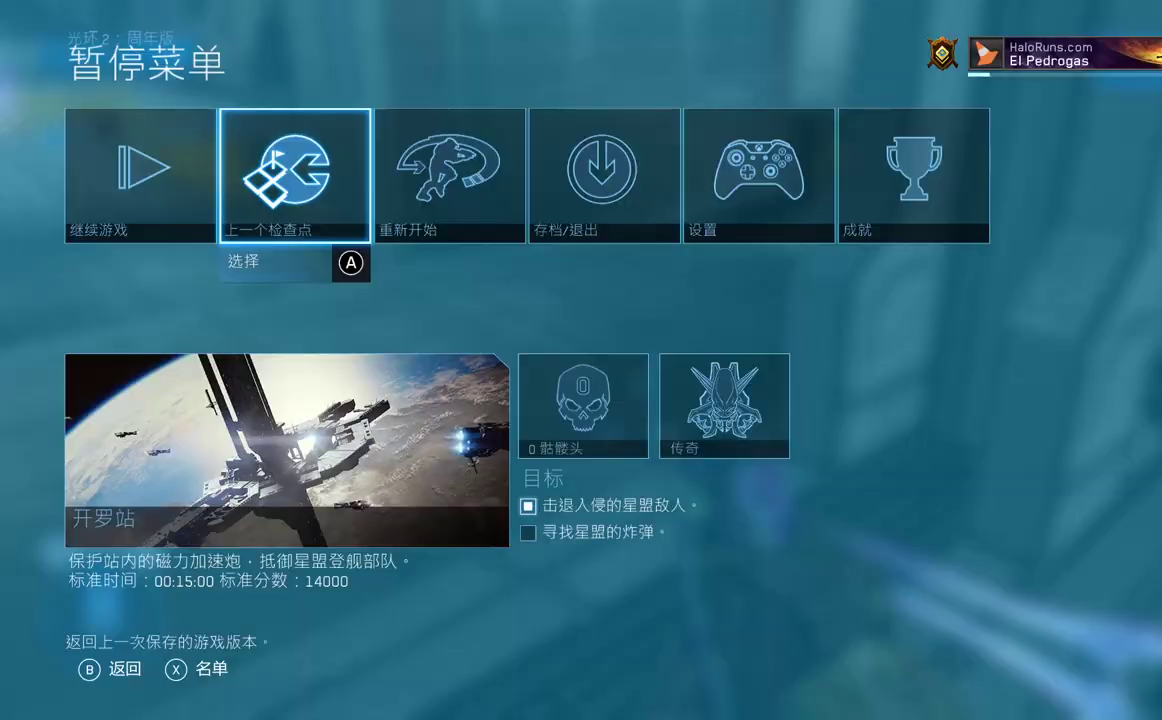
{"dt_ms": 500, "buttons": ["A"], "right_stick": "center", "button_events": [[483, "A", "down"]]}
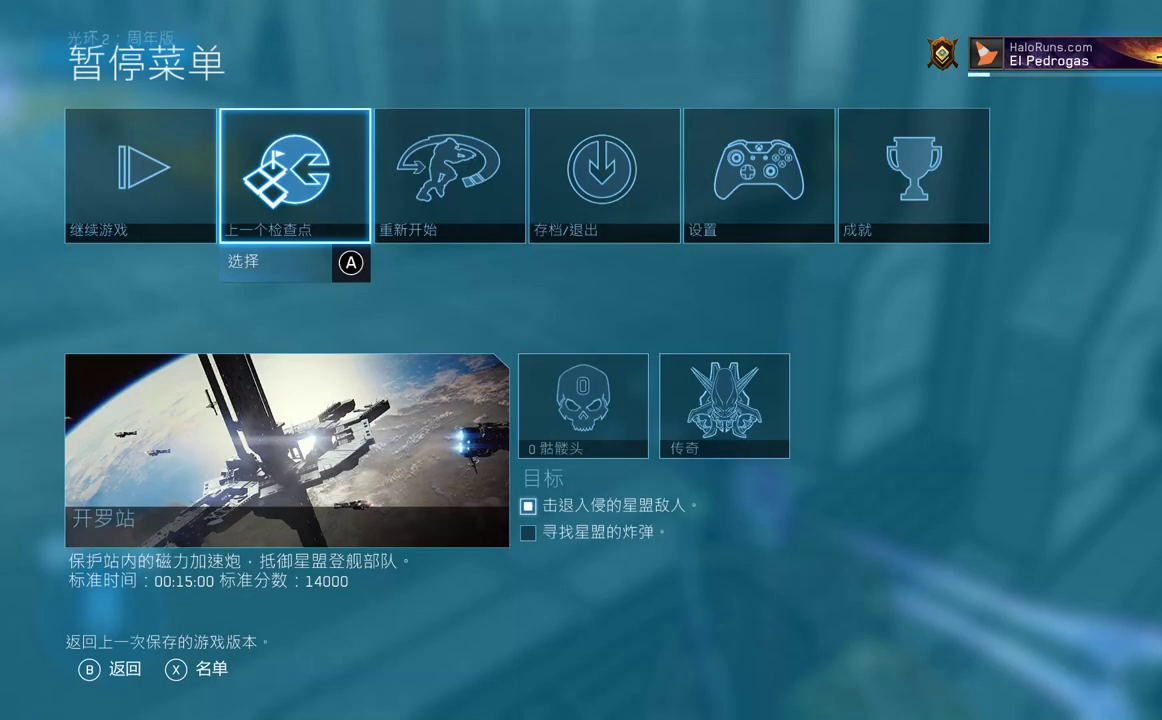
{"dt_ms": 500, "buttons": [], "right_stick": "center", "button_events": [[50, "A", "up"], [283, "A", "down"], [383, "A", "up"]]}
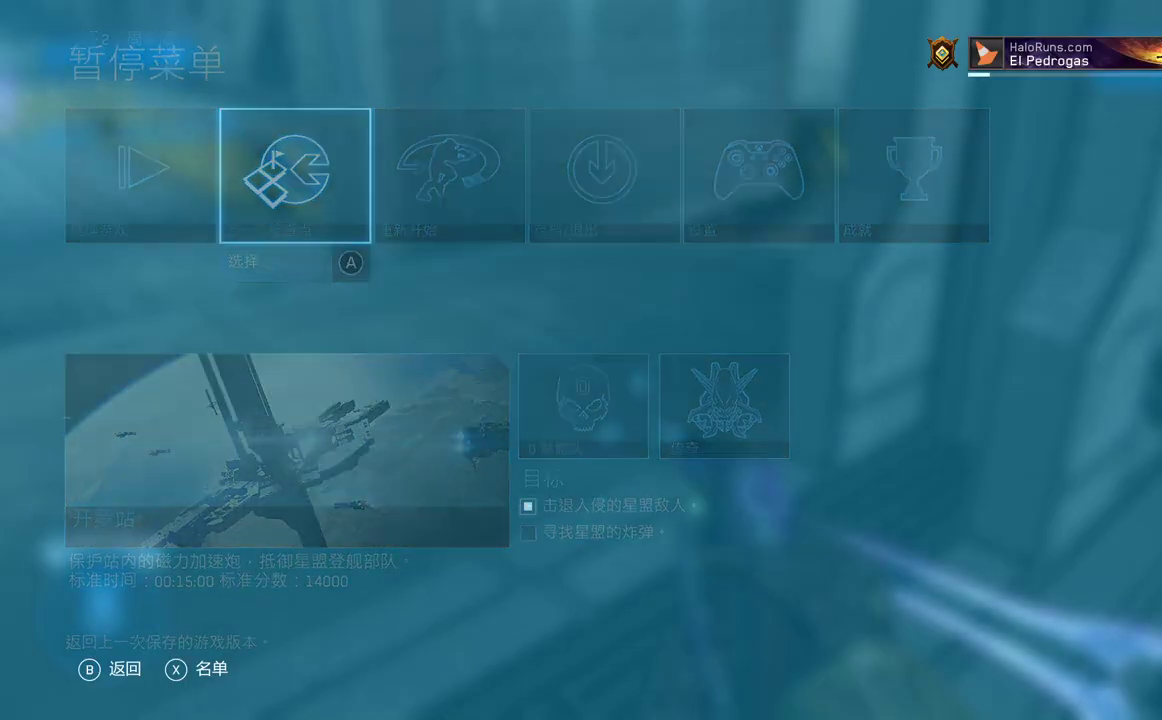
{"dt_ms": 500, "buttons": [], "right_stick": "center", "button_events": []}
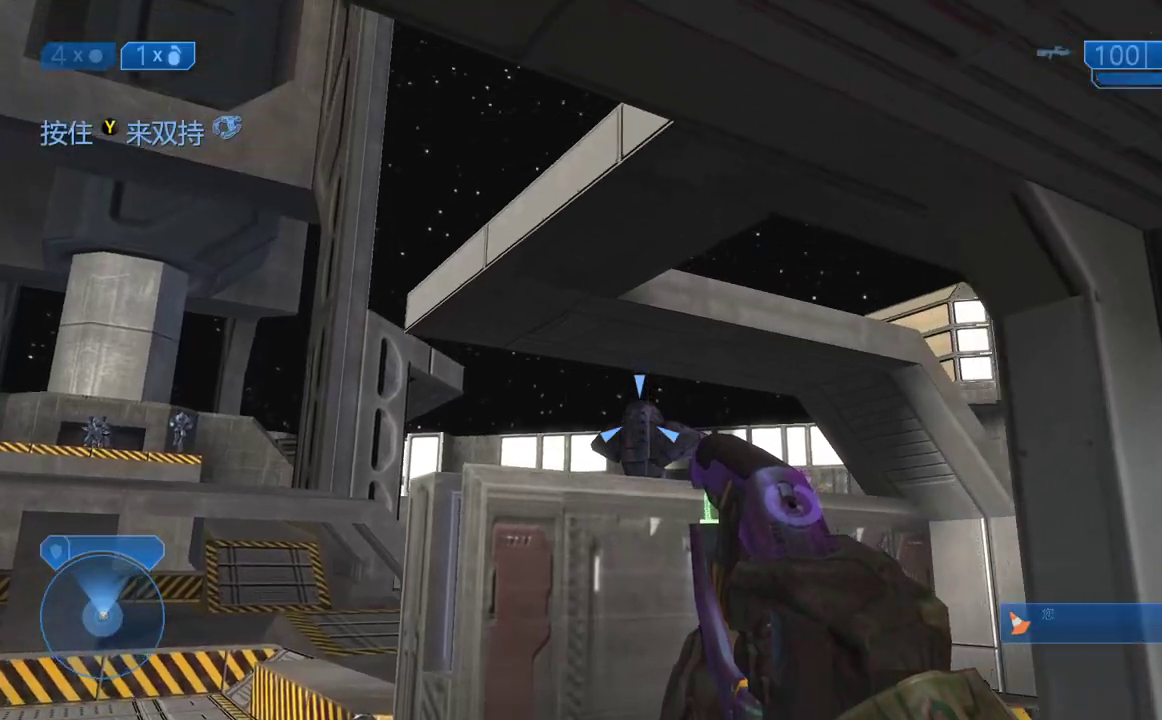
{"dt_ms": 500, "buttons": ["X"], "right_stick": "center", "button_events": [[100, "X", "down"]]}